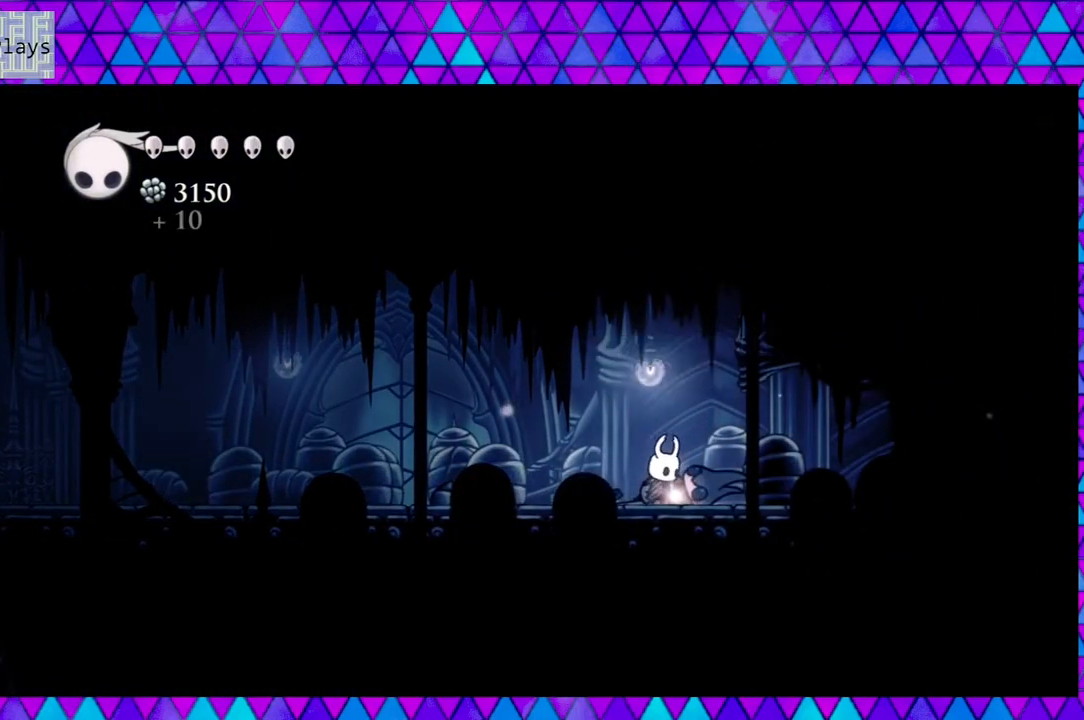
Gameplay with a controller (Nintendo layout); each line is a JSON object with the inputs held at the frame after it. "events" lists button and stick changes between this image and that frame as [ms after this image, input, new state], when the widget could be followed in between. Not read: L3 R3.
{"buttons": [], "left_stick": "center", "right_stick": "center", "events": [[133, "left_stick", "left"], [183, "left_stick", "center"]]}
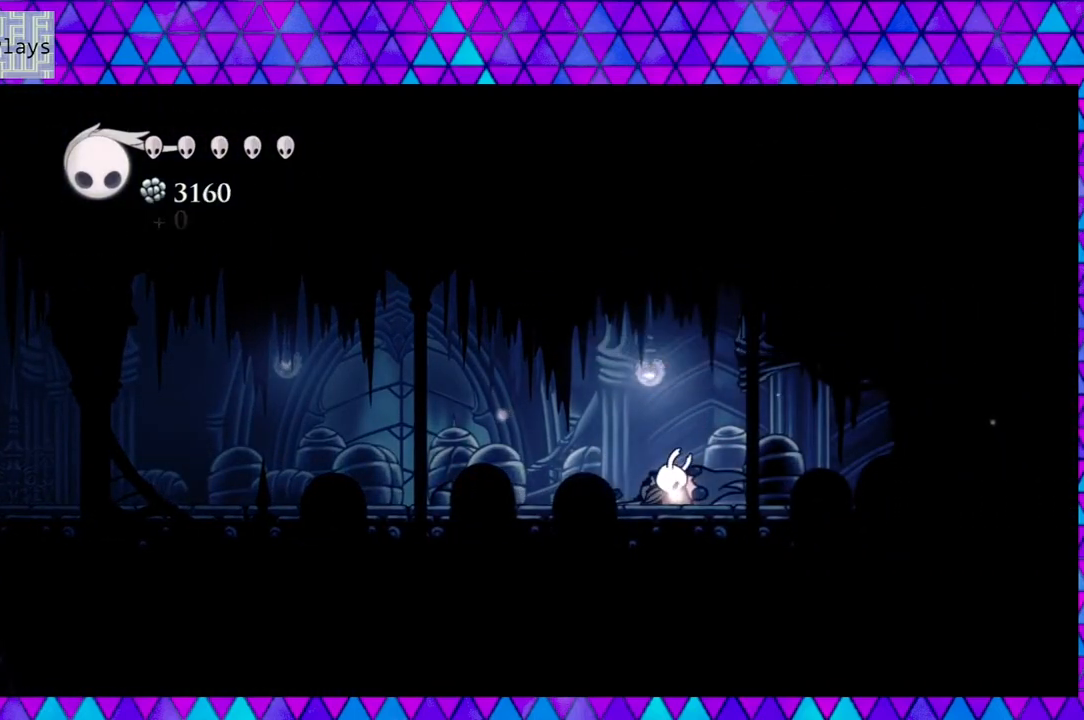
{"buttons": [], "left_stick": "center", "right_stick": "center", "events": []}
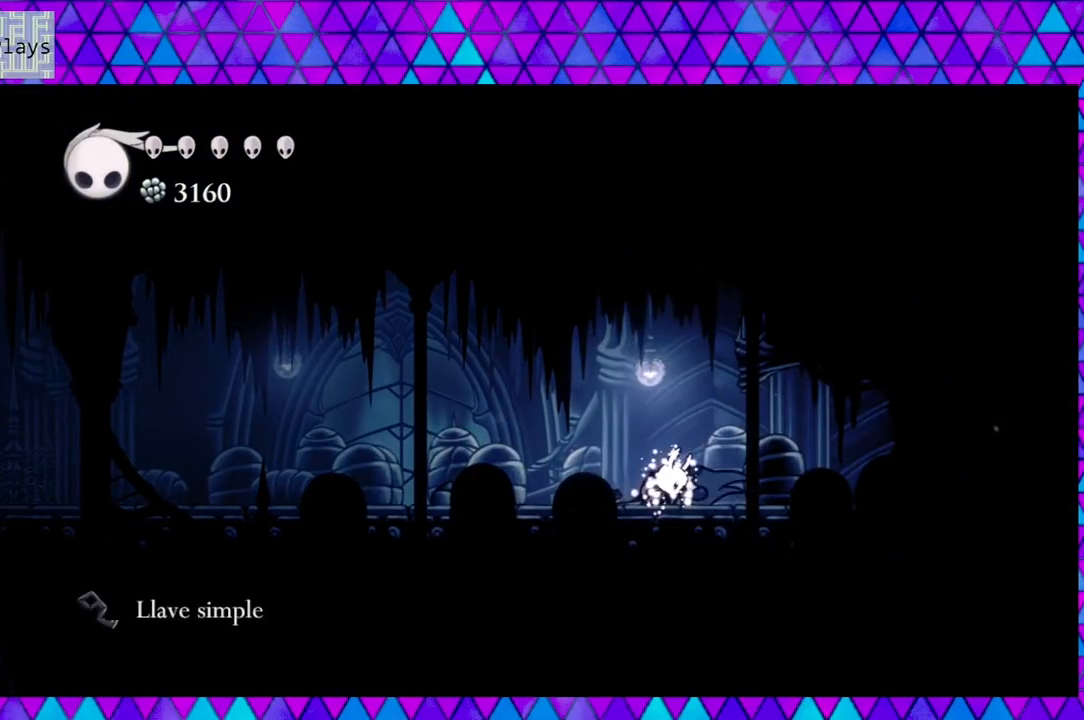
{"buttons": ["DPAD_RIGHT"], "left_stick": "center", "right_stick": "center", "events": [[200, "DPAD_RIGHT", "down"], [367, "left_stick", "left"], [450, "left_stick", "center"]]}
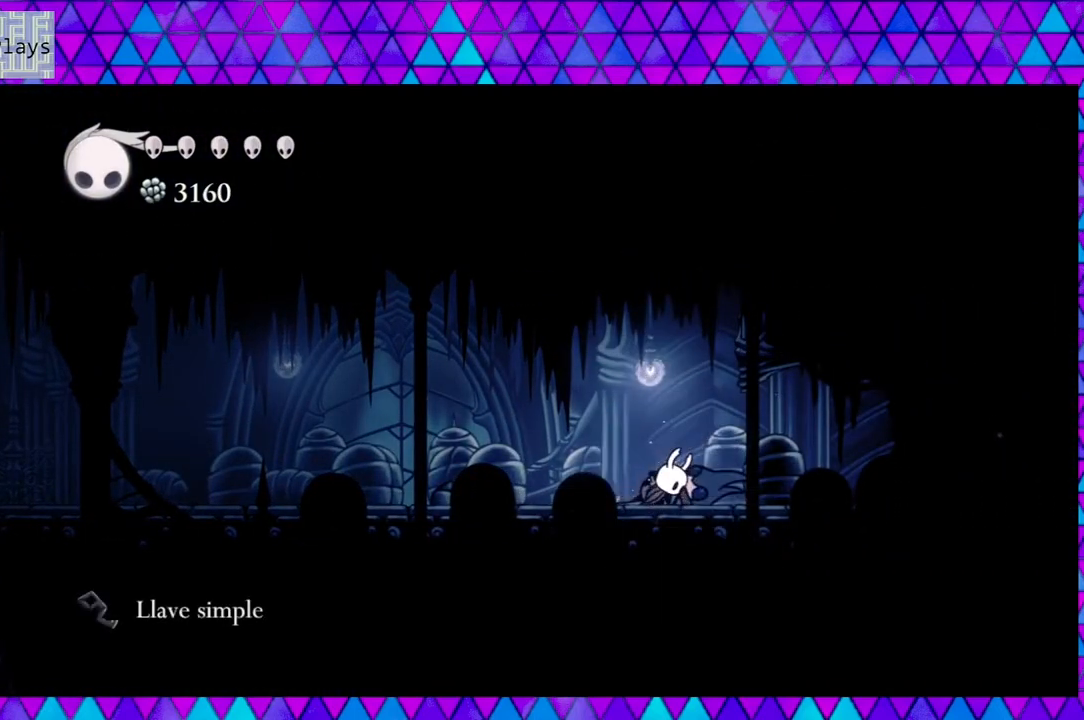
{"buttons": ["DPAD_RIGHT"], "left_stick": "center", "right_stick": "center", "events": []}
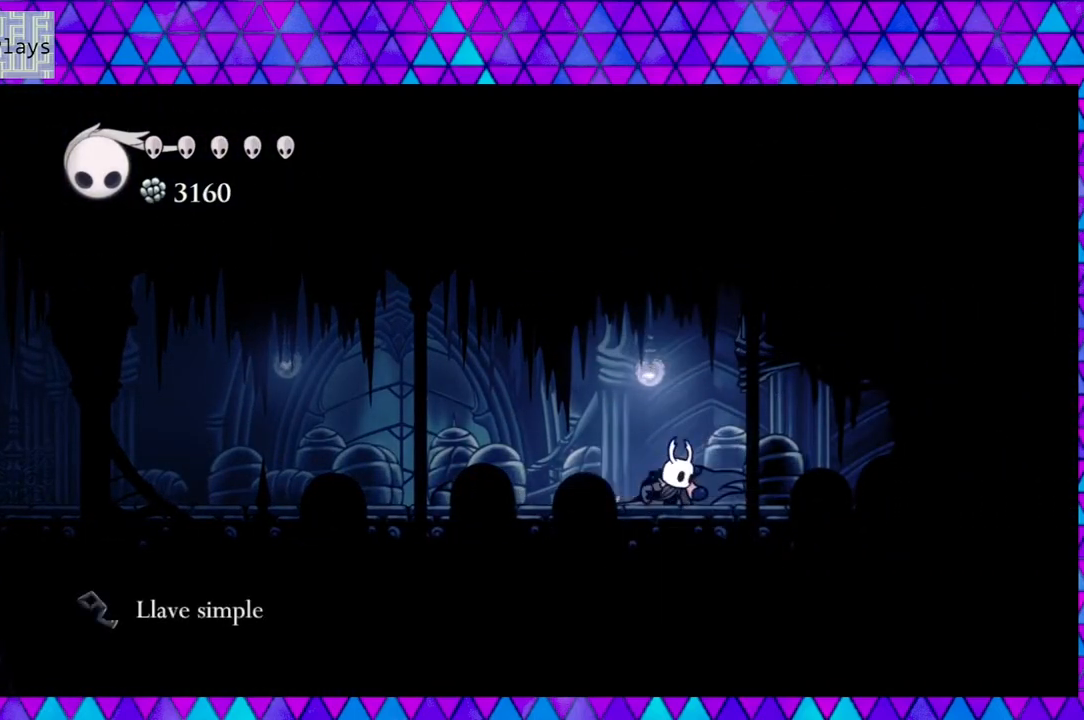
{"buttons": ["DPAD_RIGHT"], "left_stick": "center", "right_stick": "center", "events": []}
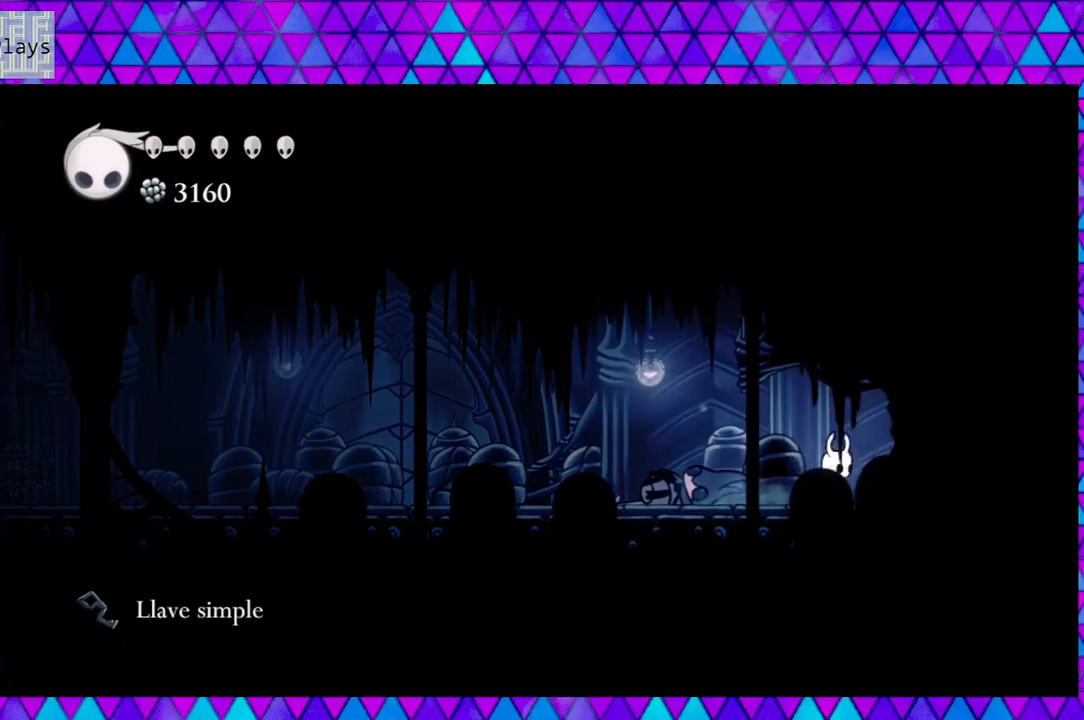
{"buttons": ["DPAD_RIGHT"], "left_stick": "center", "right_stick": "center", "events": [[367, "left_stick", "left"], [467, "left_stick", "center"]]}
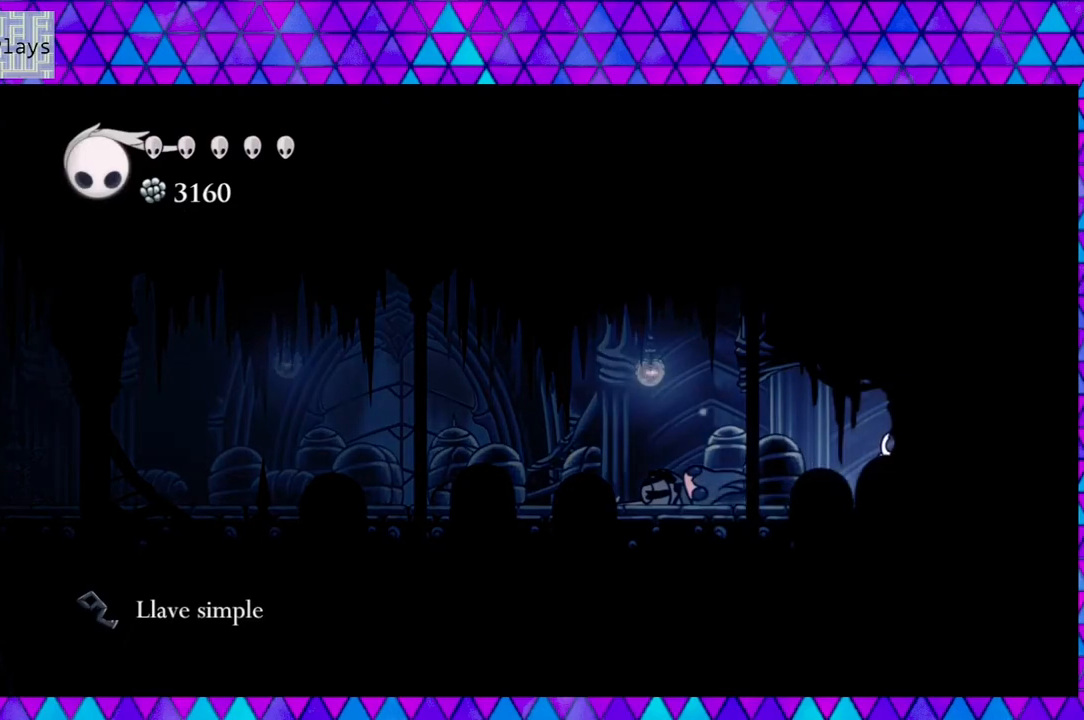
{"buttons": ["R2", "DPAD_LEFT"], "left_stick": "center", "right_stick": "center", "events": [[67, "left_stick", "left"], [117, "DPAD_RIGHT", "up"], [117, "left_stick", "center"], [267, "DPAD_LEFT", "down"], [400, "R2", "down"]]}
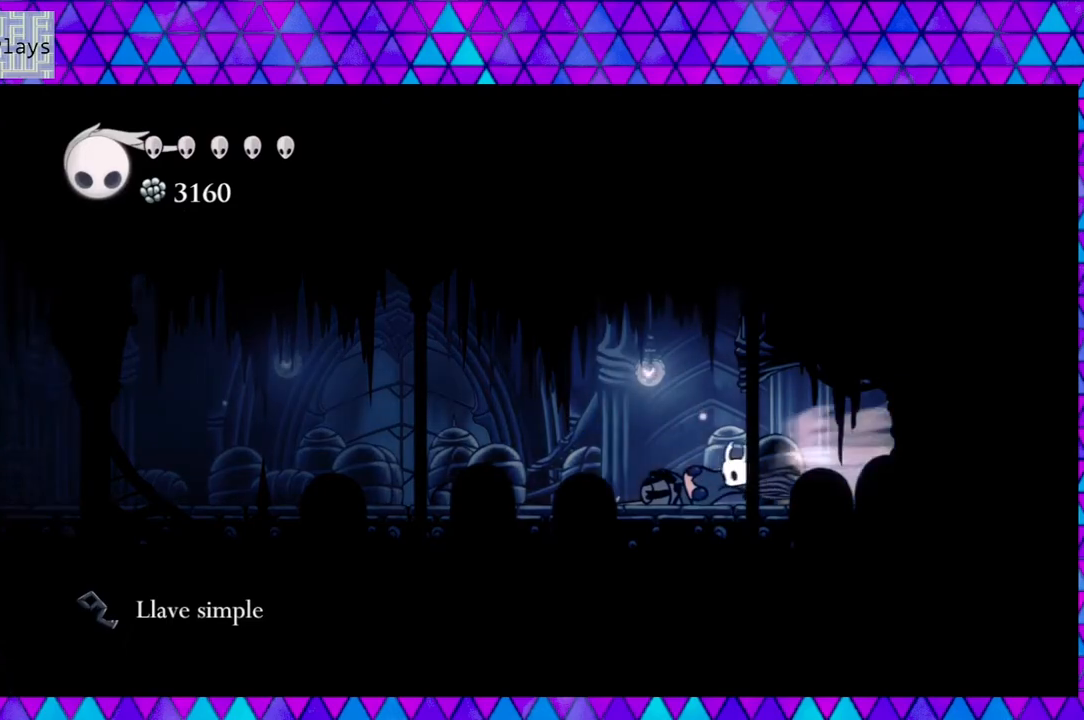
{"buttons": ["DPAD_LEFT"], "left_stick": "left", "right_stick": "center", "events": [[317, "left_stick", "left"], [367, "R2", "up"], [367, "left_stick", "center"], [483, "left_stick", "left"]]}
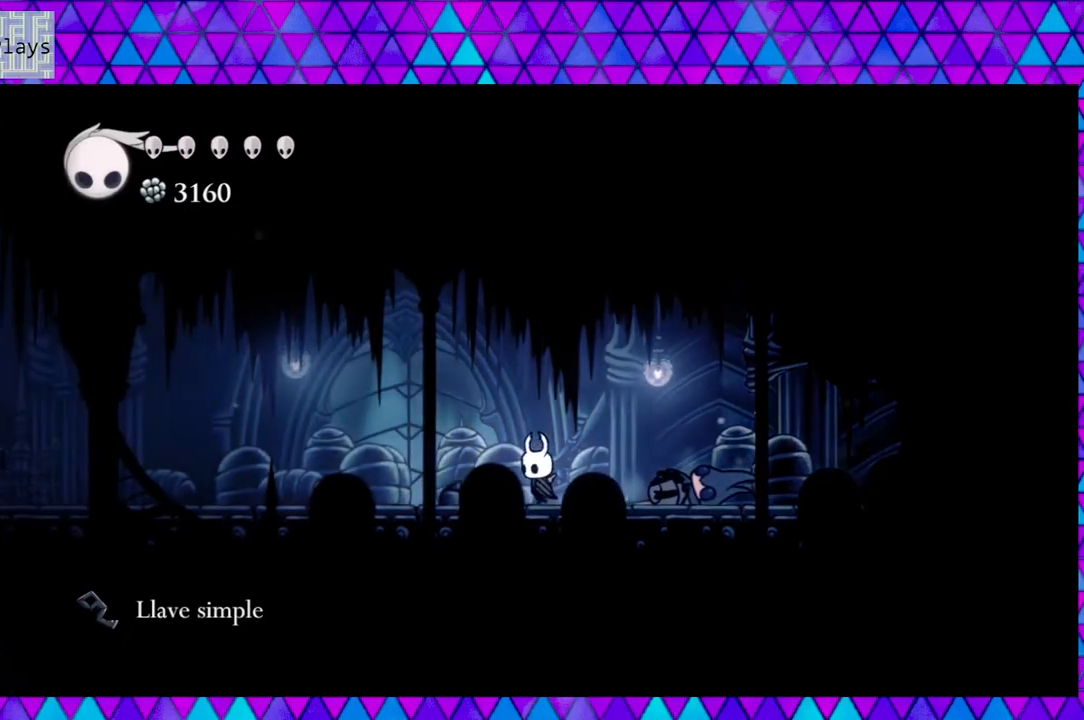
{"buttons": ["DPAD_LEFT"], "left_stick": "center", "right_stick": "center", "events": [[267, "left_stick", "center"]]}
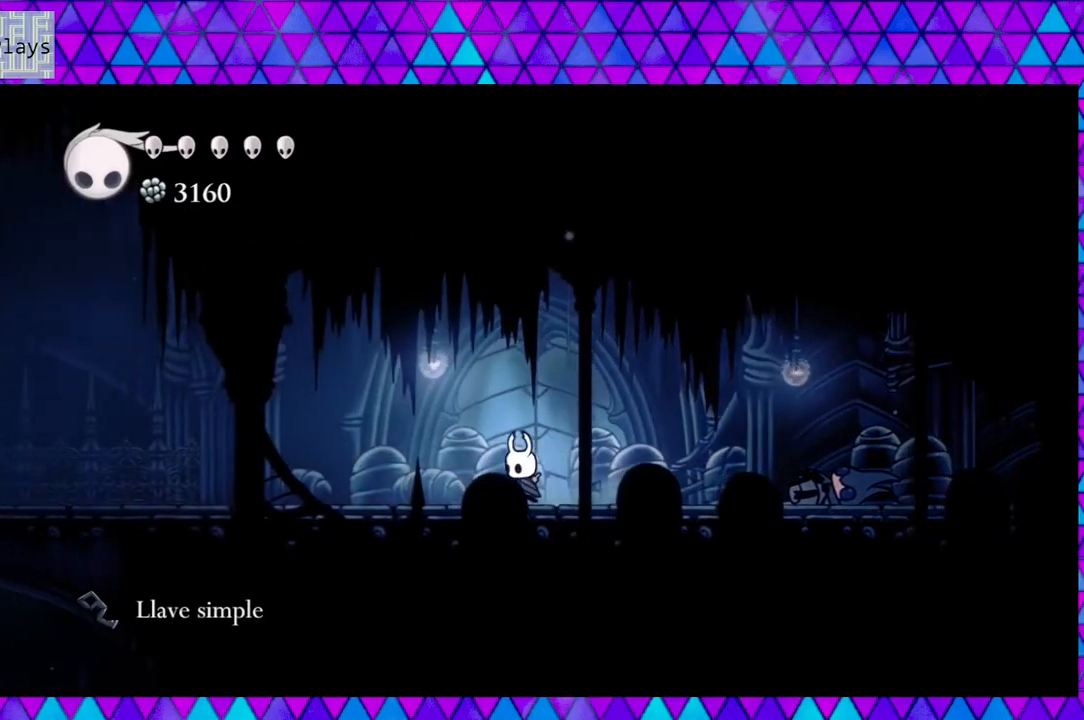
{"buttons": ["DPAD_LEFT"], "left_stick": "center", "right_stick": "center", "events": [[33, "R2", "down"], [433, "R2", "up"]]}
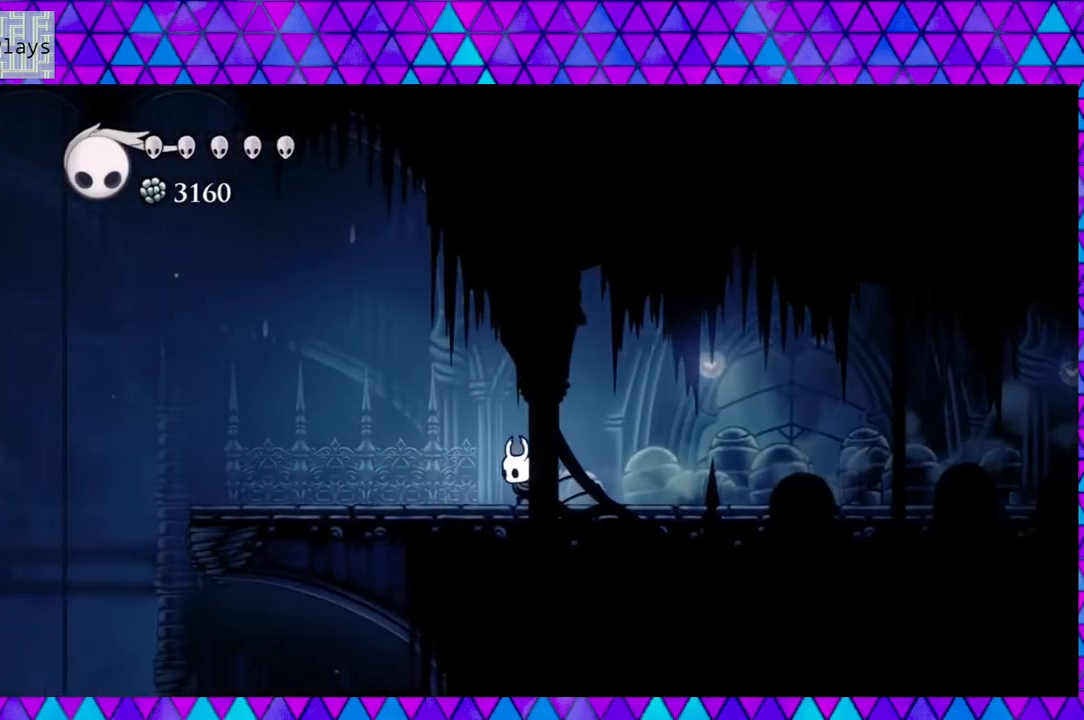
{"buttons": [], "left_stick": "center", "right_stick": "down", "events": [[300, "DPAD_LEFT", "up"], [400, "right_stick", "down"]]}
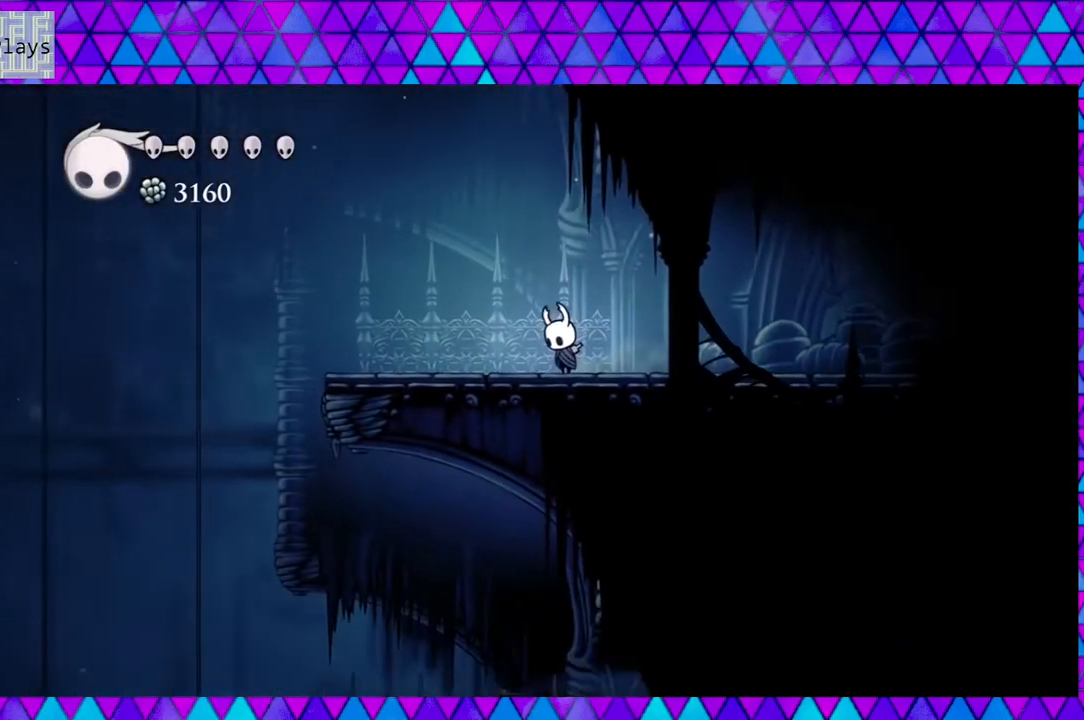
{"buttons": [], "left_stick": "center", "right_stick": "down", "events": []}
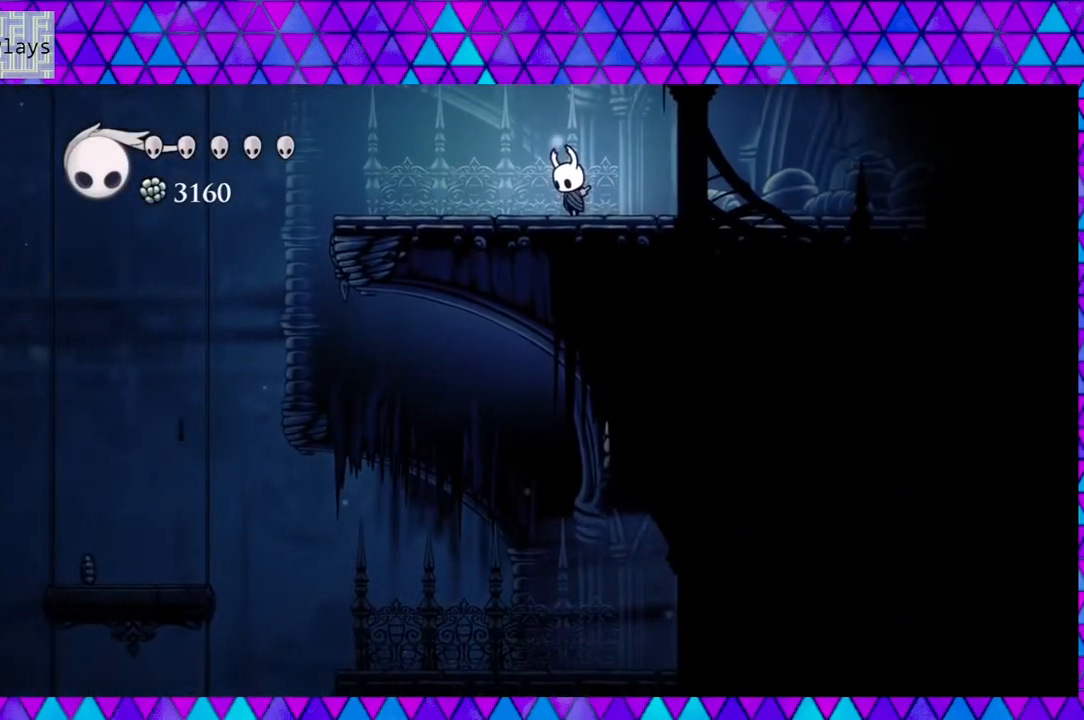
{"buttons": ["DPAD_LEFT"], "left_stick": "center", "right_stick": "center", "events": [[150, "left_stick", "left"], [233, "left_stick", "center"], [267, "DPAD_LEFT", "down"], [300, "right_stick", "center"]]}
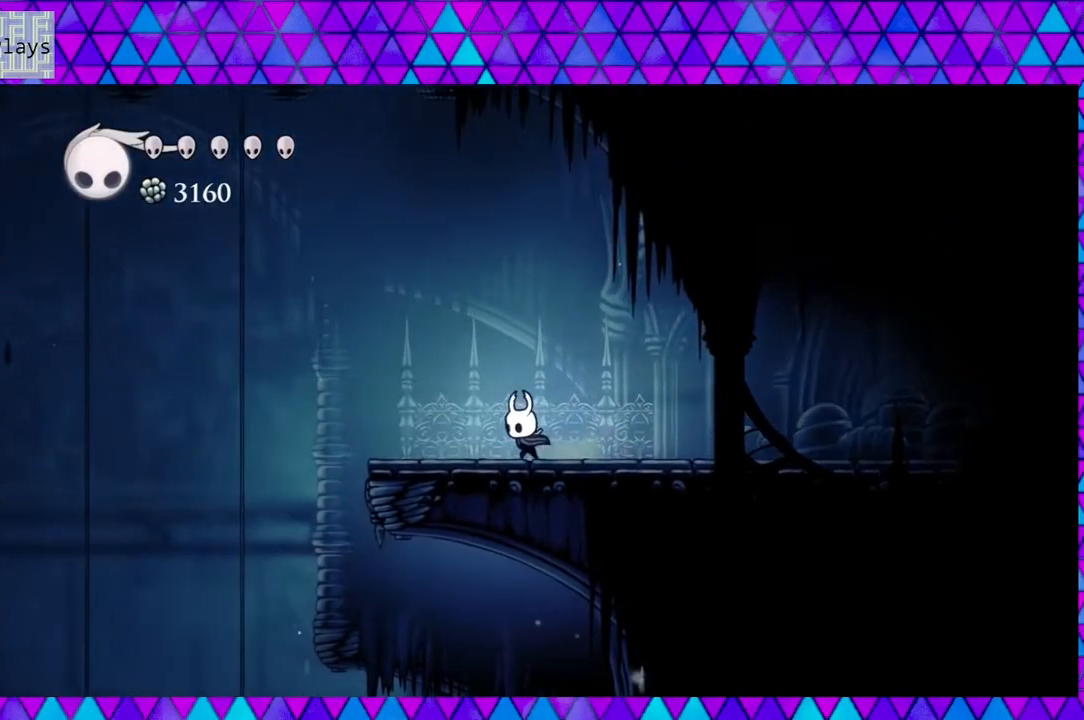
{"buttons": ["DPAD_LEFT"], "left_stick": "center", "right_stick": "center", "events": []}
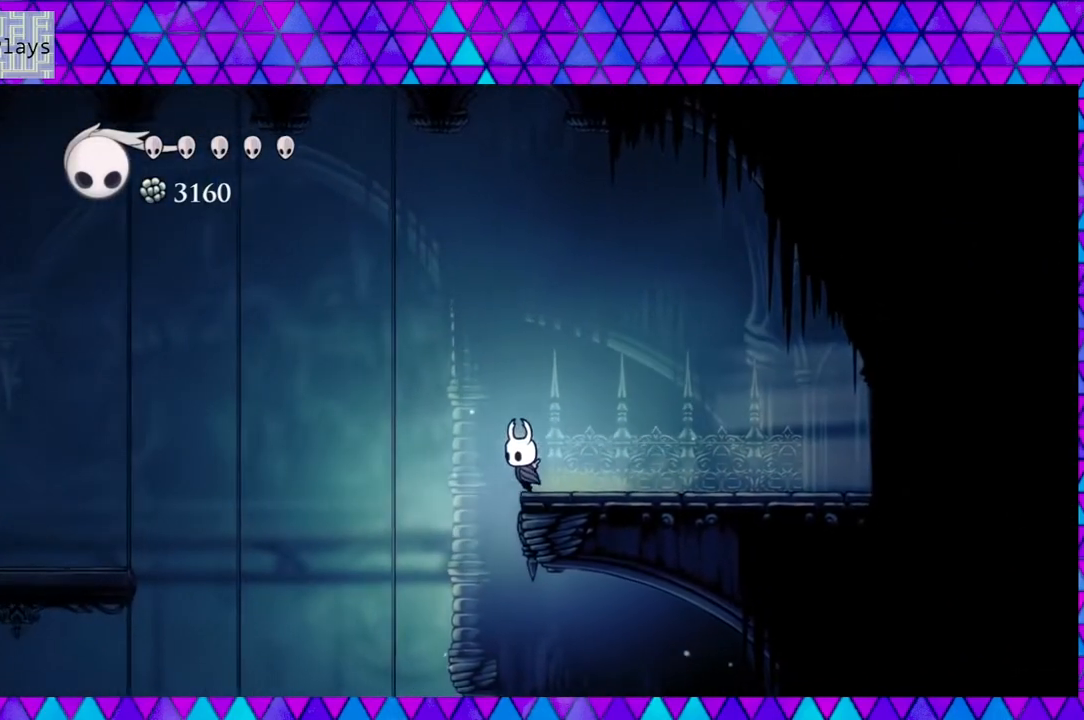
{"buttons": ["DPAD_LEFT"], "left_stick": "center", "right_stick": "center", "events": [[217, "left_stick", "left"], [283, "left_stick", "center"]]}
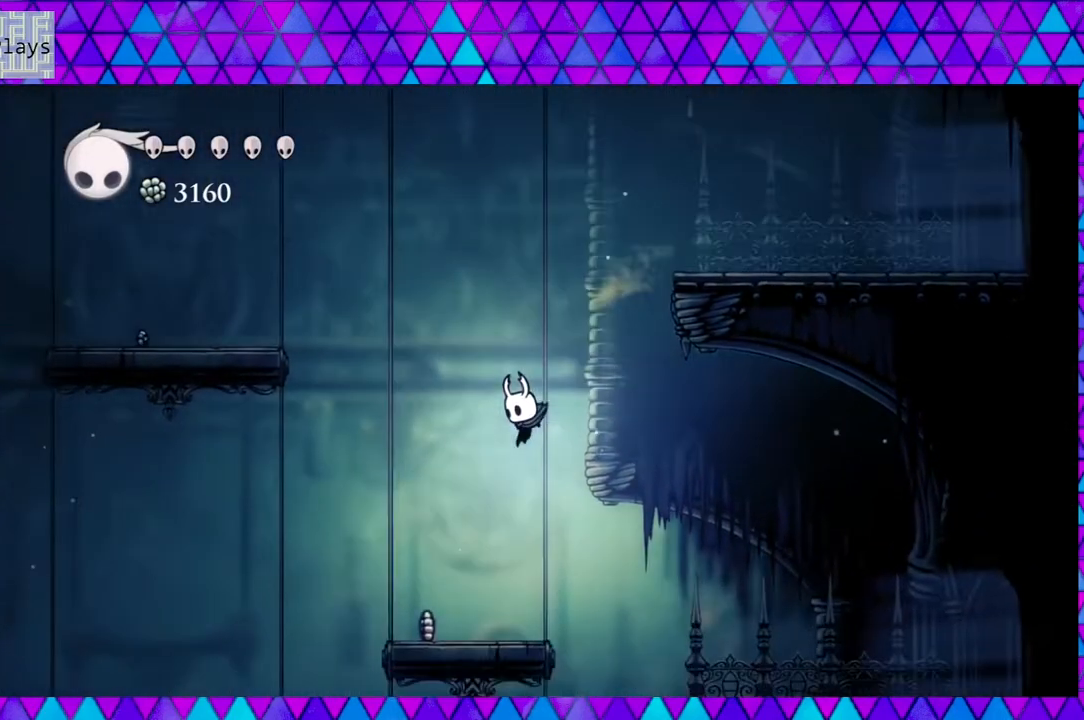
{"buttons": [], "left_stick": "left", "right_stick": "center", "events": [[283, "DPAD_LEFT", "up"], [350, "left_stick", "left"]]}
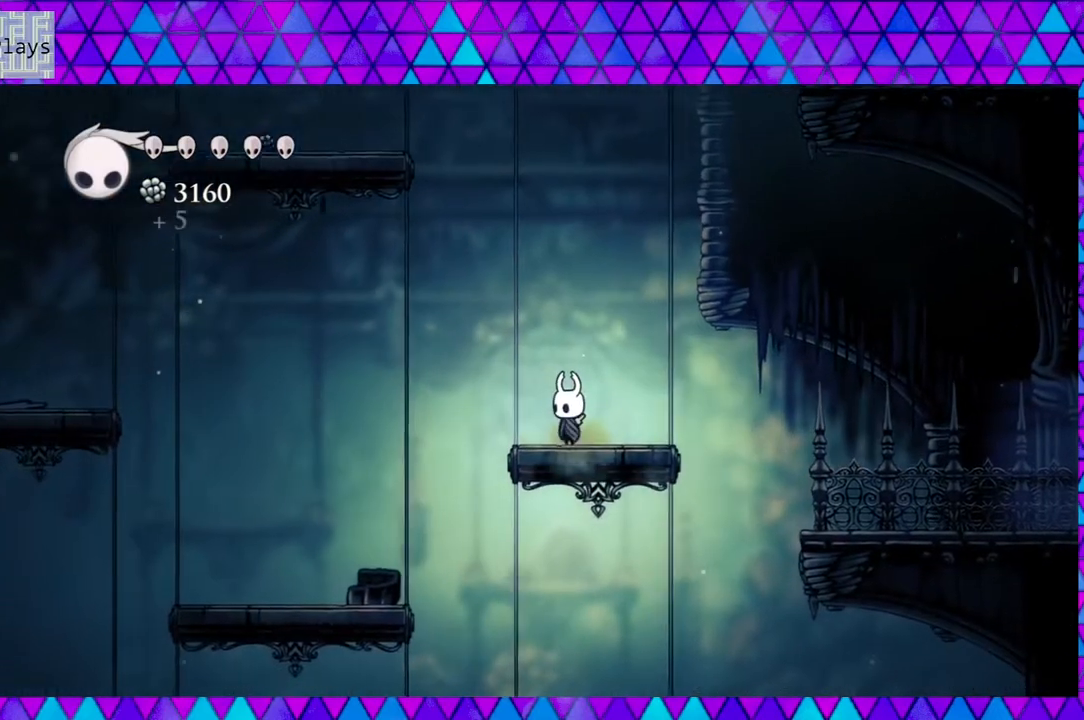
{"buttons": ["B", "DPAD_LEFT"], "left_stick": "center", "right_stick": "center", "events": [[33, "left_stick", "center"], [150, "left_stick", "left"], [250, "B", "down"], [267, "left_stick", "center"], [283, "DPAD_LEFT", "down"], [450, "left_stick", "left"], [500, "left_stick", "center"]]}
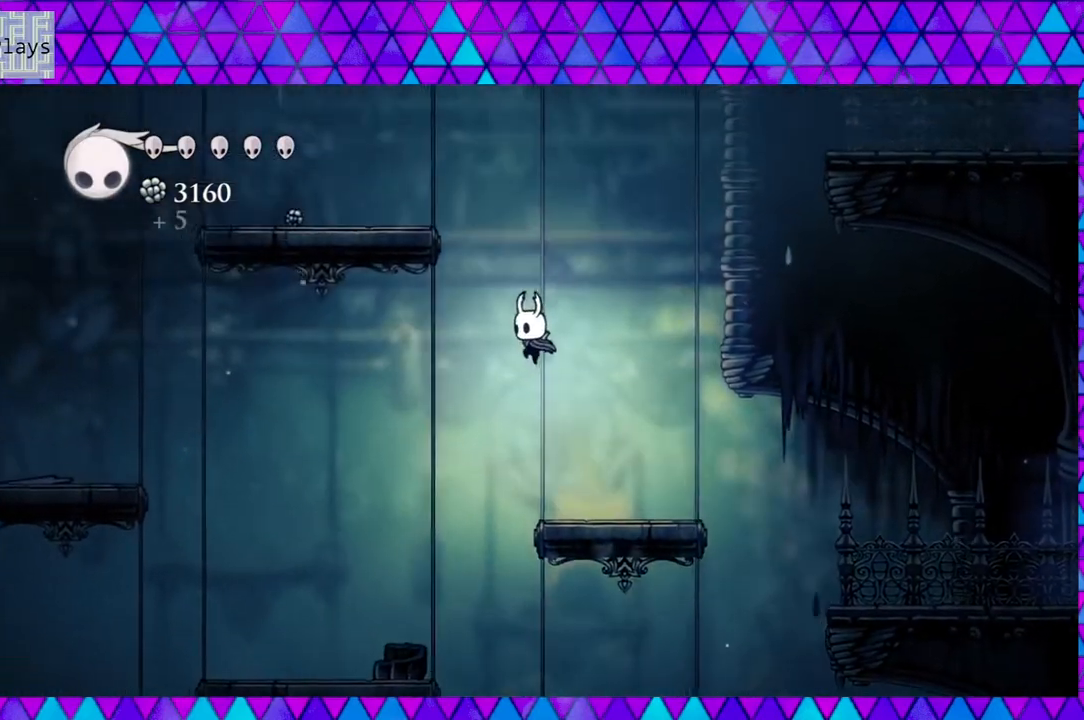
{"buttons": ["DPAD_LEFT"], "left_stick": "center", "right_stick": "center", "events": [[33, "left_stick", "left"], [67, "left_stick", "center"], [450, "B", "up"]]}
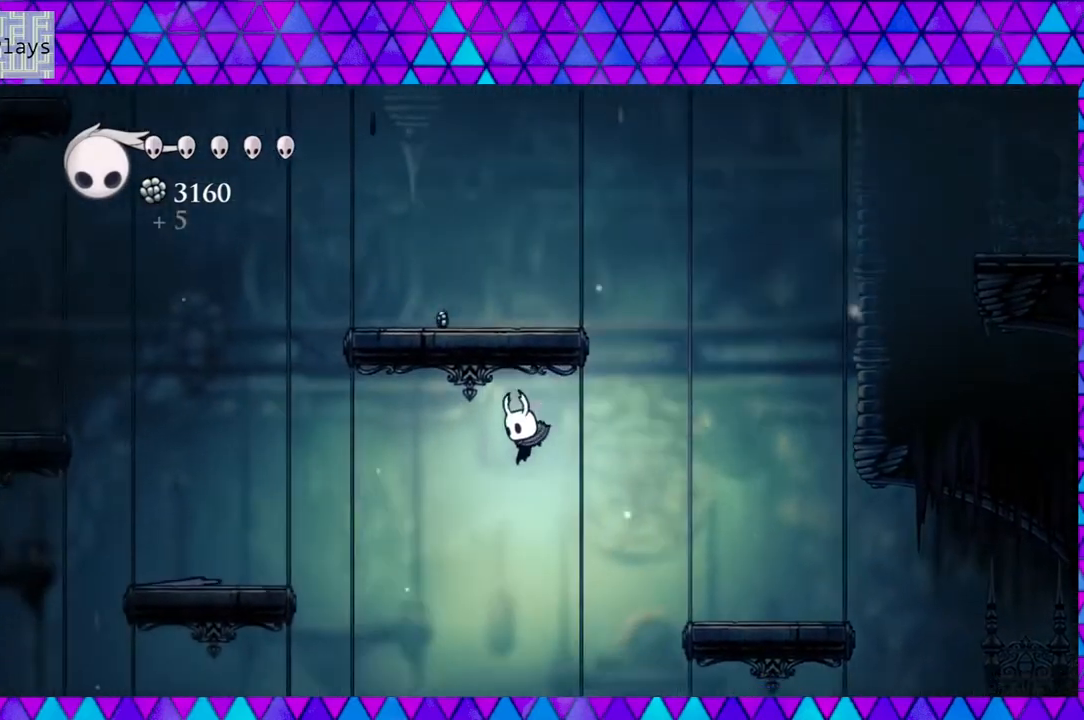
{"buttons": ["DPAD_LEFT"], "left_stick": "center", "right_stick": "center", "events": [[17, "DPAD_LEFT", "up"], [50, "left_stick", "left"], [267, "left_stick", "center"], [300, "DPAD_LEFT", "down"], [383, "left_stick", "left"], [500, "left_stick", "center"]]}
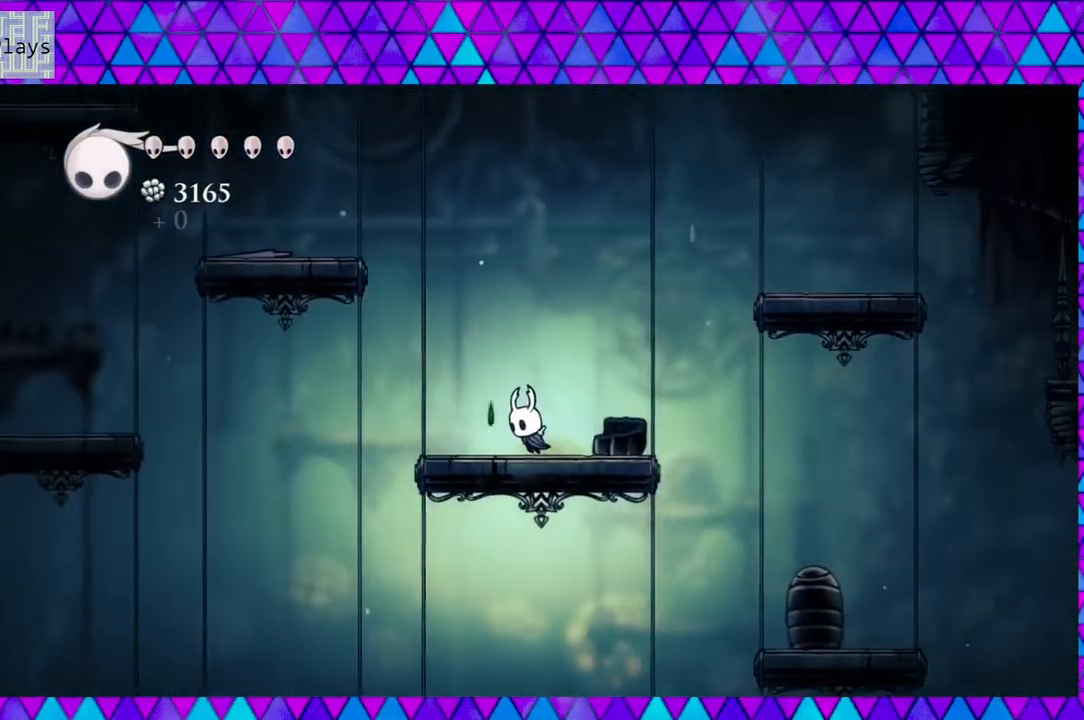
{"buttons": ["B", "DPAD_LEFT"], "left_stick": "center", "right_stick": "center", "events": [[150, "B", "down"]]}
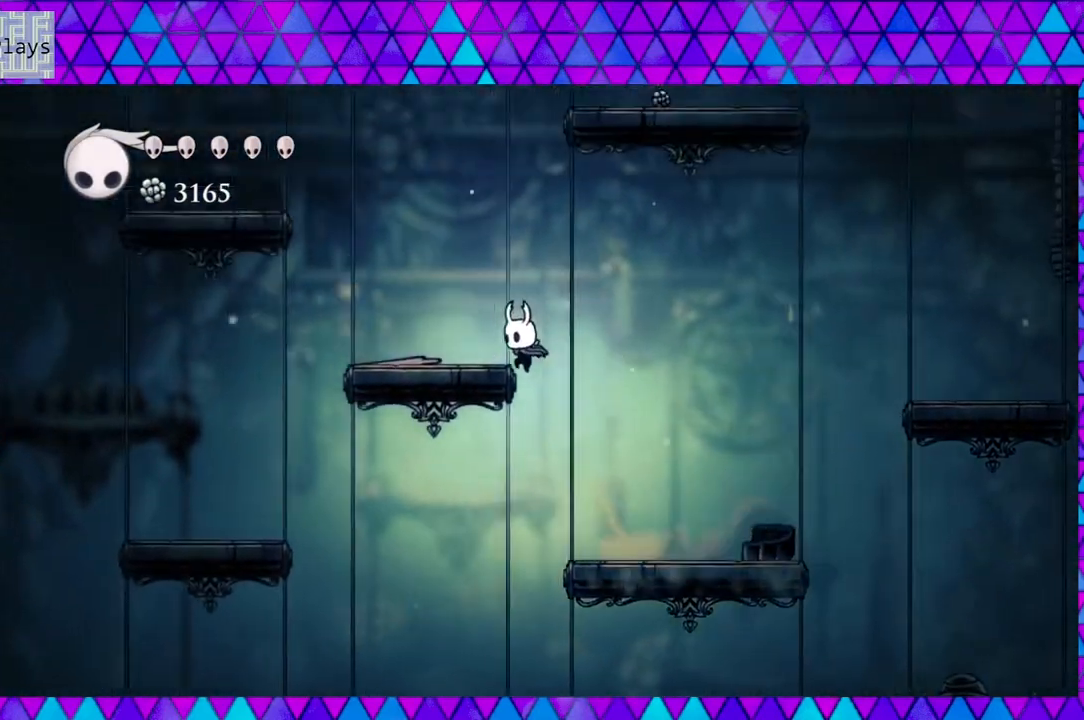
{"buttons": ["B", "DPAD_LEFT"], "left_stick": "left", "right_stick": "center", "events": [[17, "left_stick", "left"], [100, "left_stick", "center"], [200, "B", "up"], [317, "left_stick", "left"], [400, "B", "down"]]}
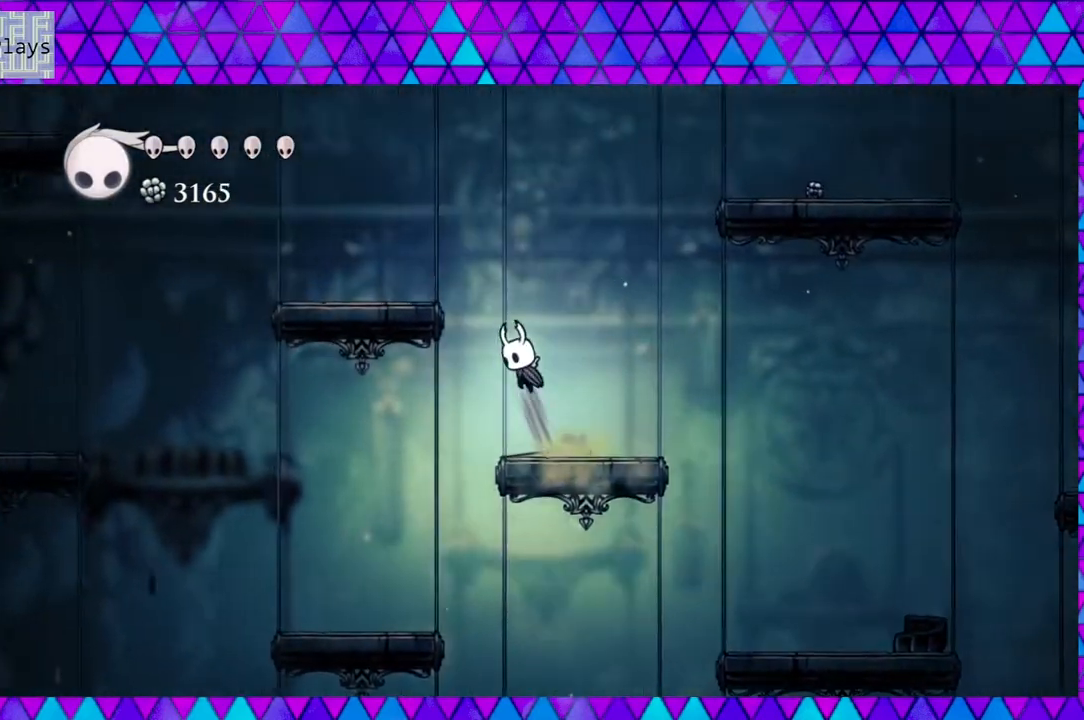
{"buttons": [], "left_stick": "center", "right_stick": "center", "events": [[100, "left_stick", "center"], [183, "left_stick", "left"], [283, "B", "up"], [433, "DPAD_LEFT", "up"], [500, "left_stick", "center"]]}
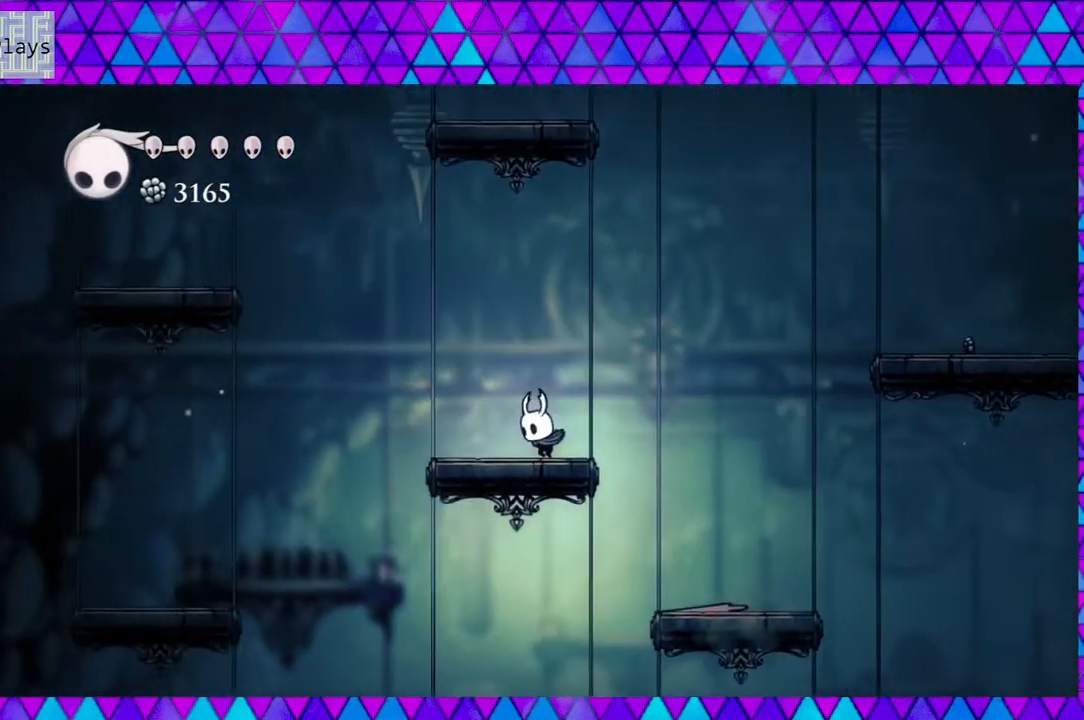
{"buttons": ["R2", "DPAD_RIGHT"], "left_stick": "left", "right_stick": "center", "events": [[33, "left_stick", "left"], [117, "B", "down"], [117, "DPAD_RIGHT", "down"], [417, "B", "up"], [500, "R2", "down"]]}
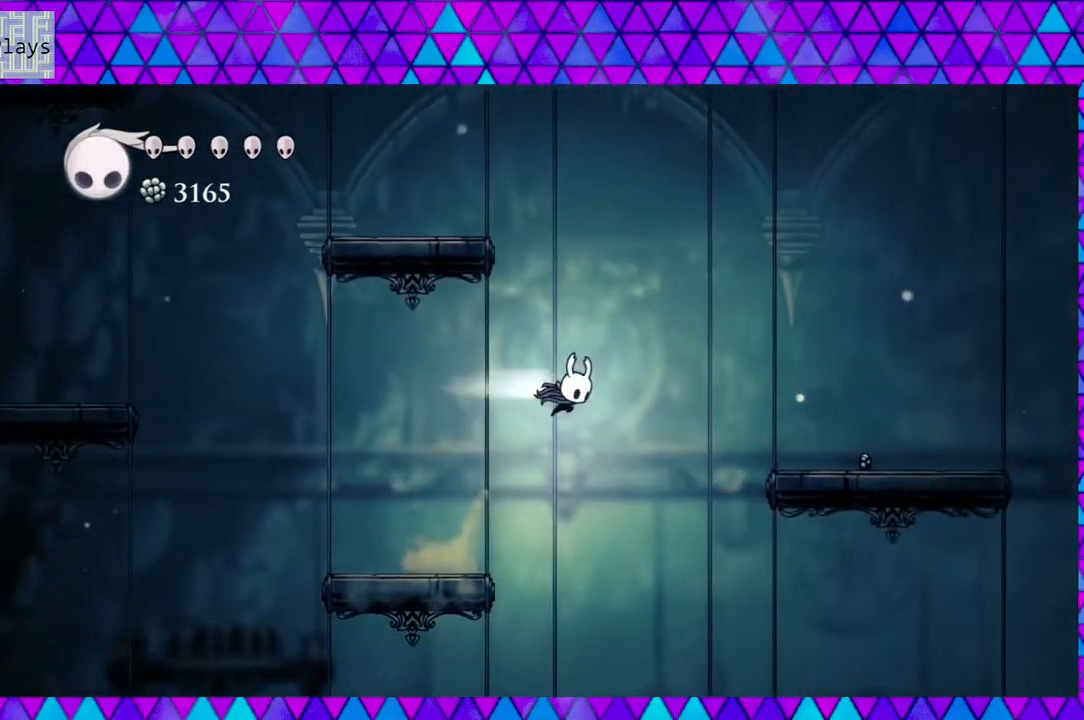
{"buttons": ["DPAD_RIGHT"], "left_stick": "left", "right_stick": "center", "events": [[267, "R2", "up"], [350, "left_stick", "center"], [433, "left_stick", "left"]]}
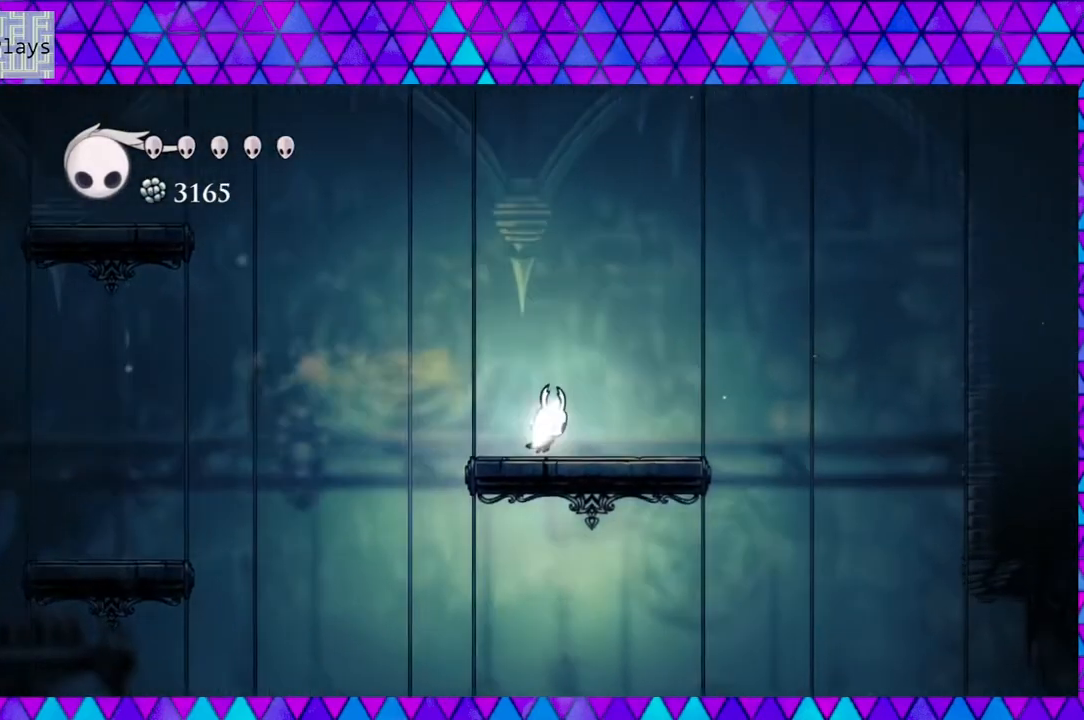
{"buttons": ["DPAD_RIGHT"], "left_stick": "left", "right_stick": "center", "events": [[200, "left_stick", "center"], [283, "left_stick", "left"], [317, "B", "down"], [450, "B", "up"]]}
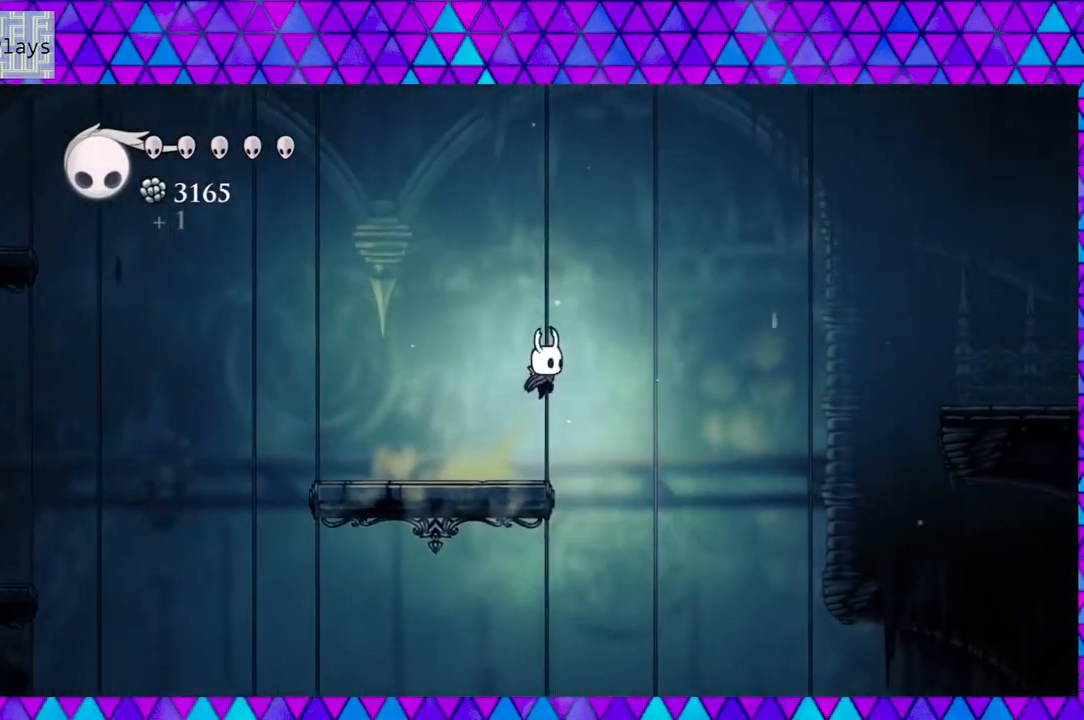
{"buttons": ["DPAD_RIGHT"], "left_stick": "center", "right_stick": "center", "events": [[483, "left_stick", "center"]]}
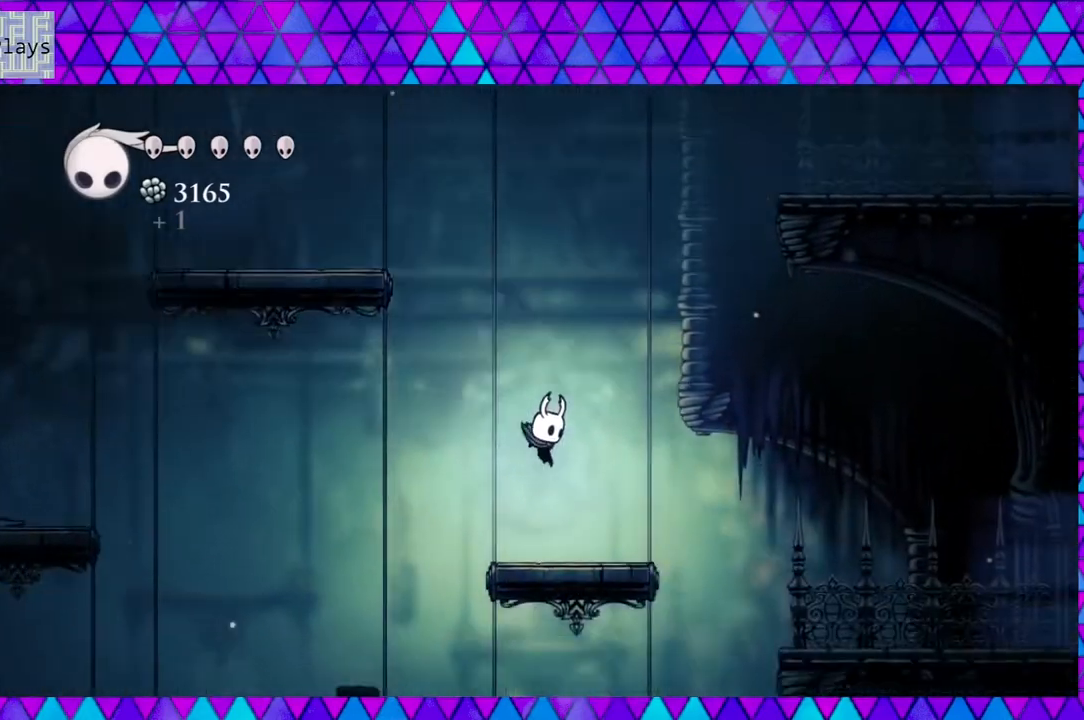
{"buttons": ["R2", "DPAD_RIGHT"], "left_stick": "center", "right_stick": "center", "events": [[17, "left_stick", "left"], [100, "R2", "down"], [483, "left_stick", "center"]]}
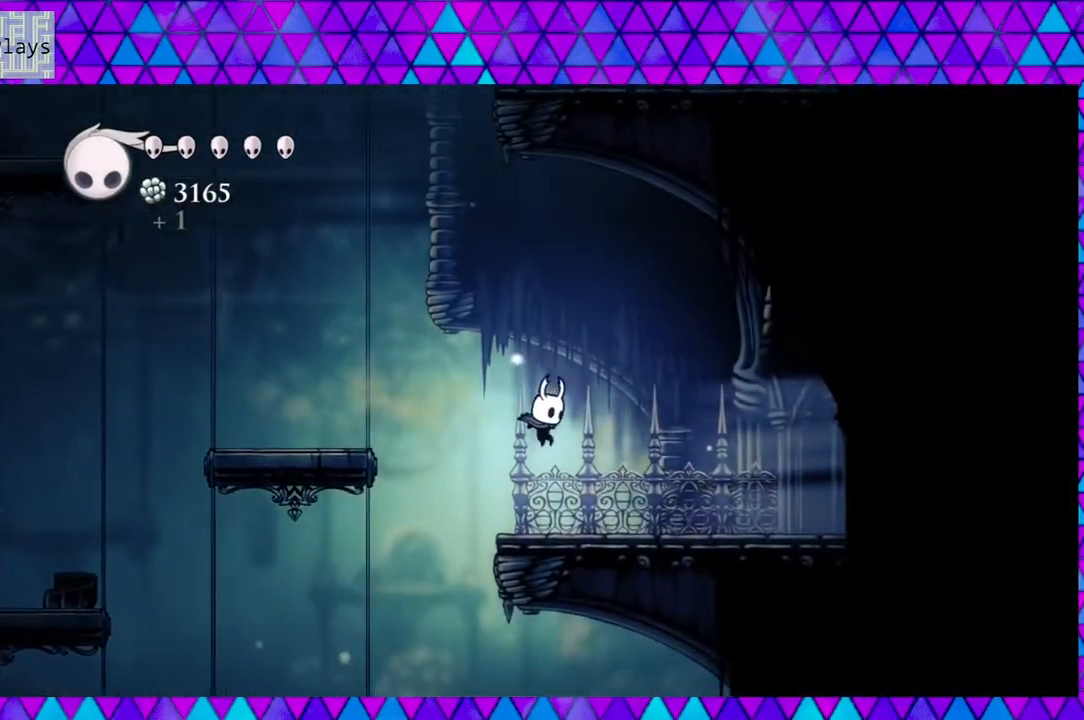
{"buttons": ["DPAD_RIGHT"], "left_stick": "left", "right_stick": "center", "events": [[17, "left_stick", "left"], [67, "R2", "up"], [267, "left_stick", "center"], [317, "left_stick", "left"]]}
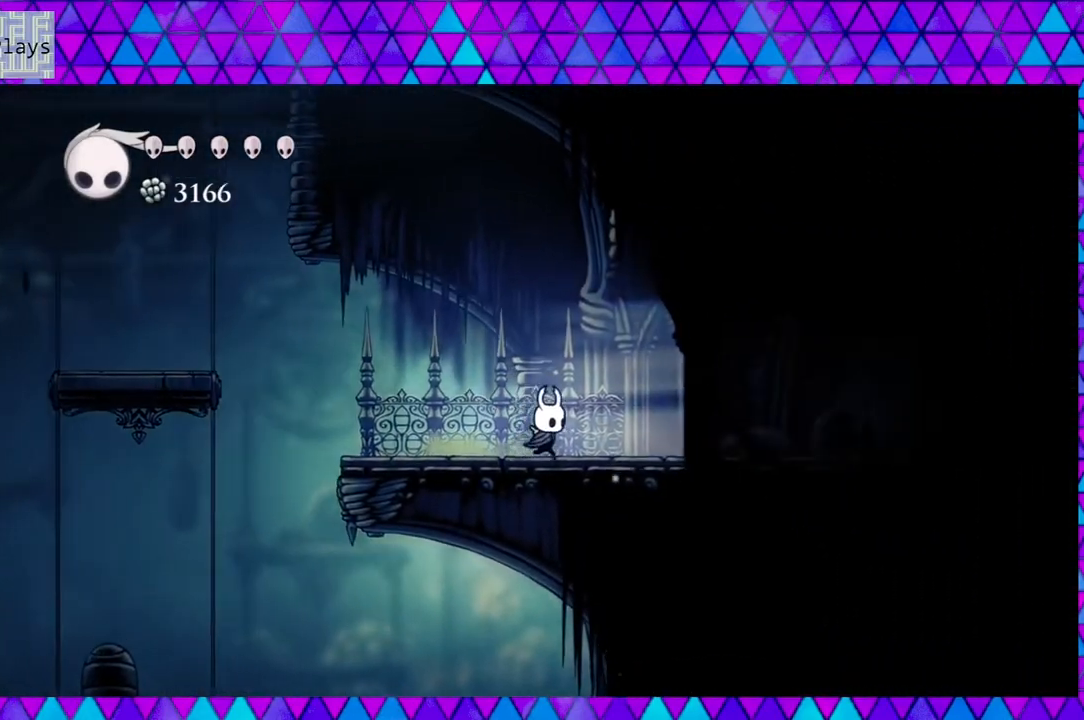
{"buttons": ["DPAD_RIGHT"], "left_stick": "center", "right_stick": "center", "events": [[233, "left_stick", "center"]]}
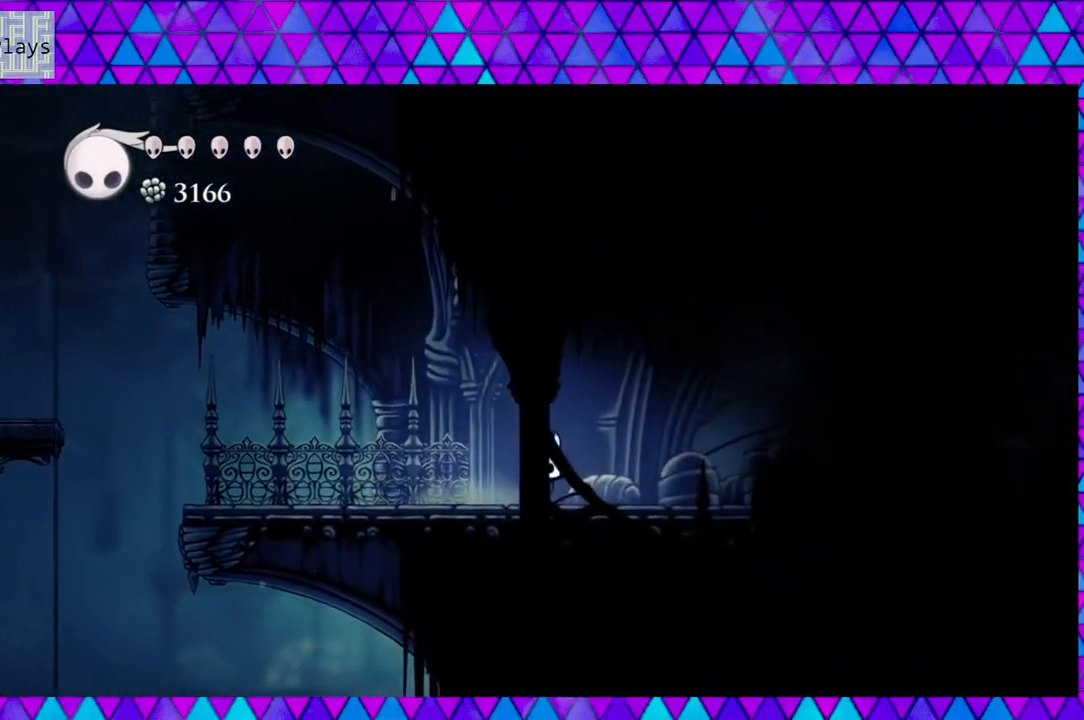
{"buttons": [], "left_stick": "left", "right_stick": "center", "events": [[50, "left_stick", "left"], [433, "DPAD_RIGHT", "up"]]}